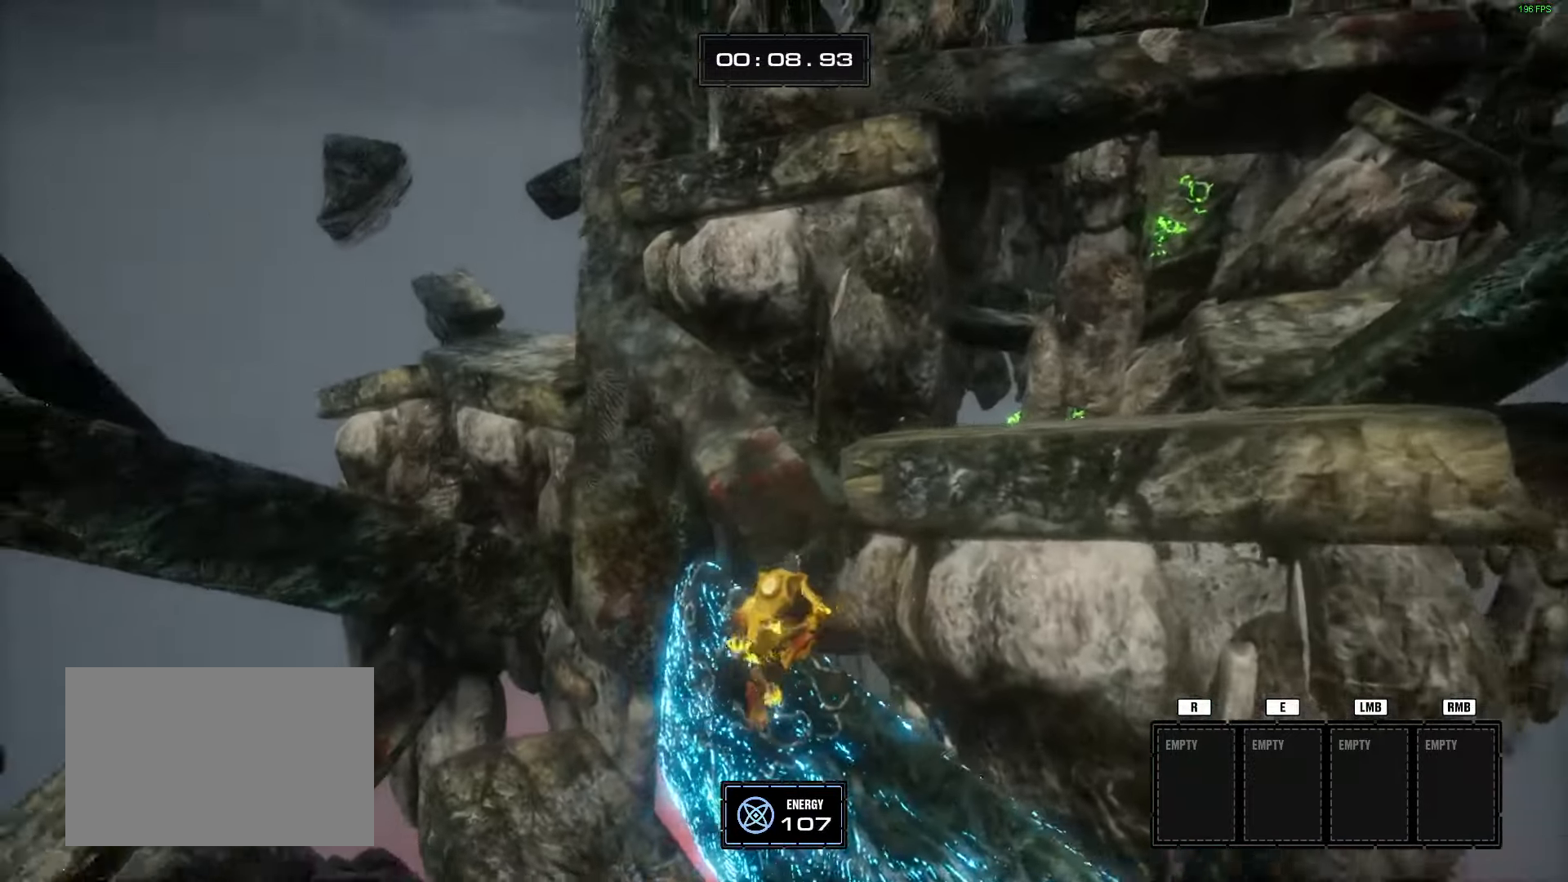
Gameplay with keyboard and mouse; each line is a JSON object with the keys and mouse buttons held at the frame after it. "events" lists presses ("down") and releases ("up") of "1", "2", "3", "4", "5", "a", "alt", "b", "c", "ctrl", "d", "e", "f", "g", "q", "r", "s", "shift", "space", "t", "tab", "tilde", "v", "w", "x", "z", "mouse_left", "mouse_wheel", "mouse_right", "mouse_mb4" and "mouse_mb5" between this image and that frame as [ms after this image, input, new state], when the widget could be followed in between. "mouse_left", "mouse_wheel", "mouse_right", "mouse_mb4", "mouse_mb5" = the "left", "wheel", "right", "mb4", "mb5" buttons of the "mouse" list. No other keys are recorded. "wheel" means that the mouse wheel is clicked or scrolled. Mouse movement is not recorded.
{"keys": ["w"], "mouse": [], "events": [[183, "space", "down"], [333, "space", "up"]]}
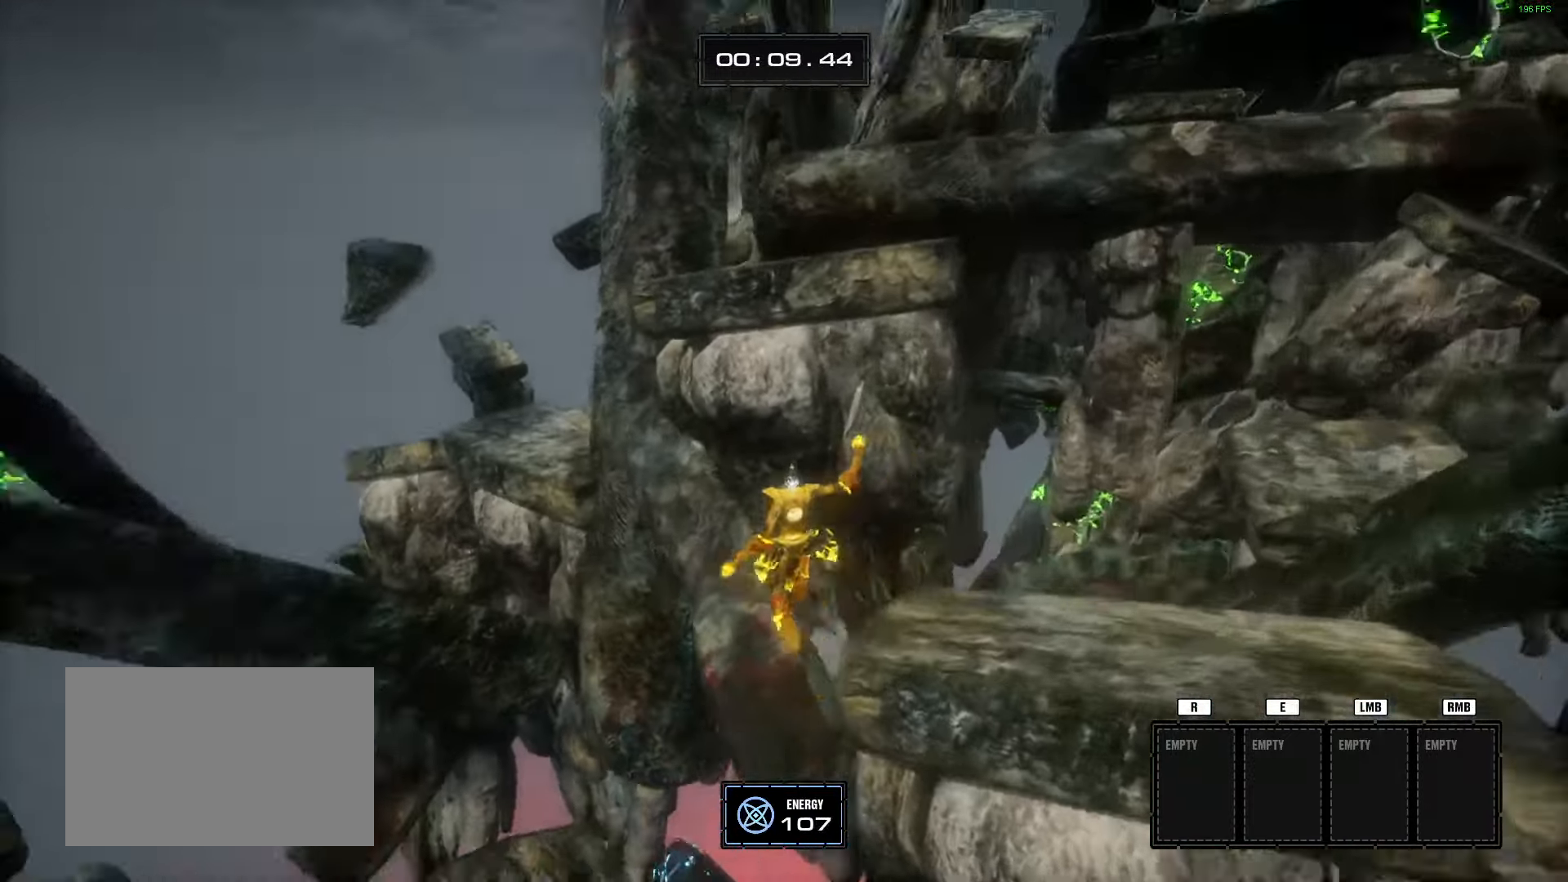
{"keys": ["w"], "mouse": [], "events": [[301, "d", "down"], [451, "d", "up"]]}
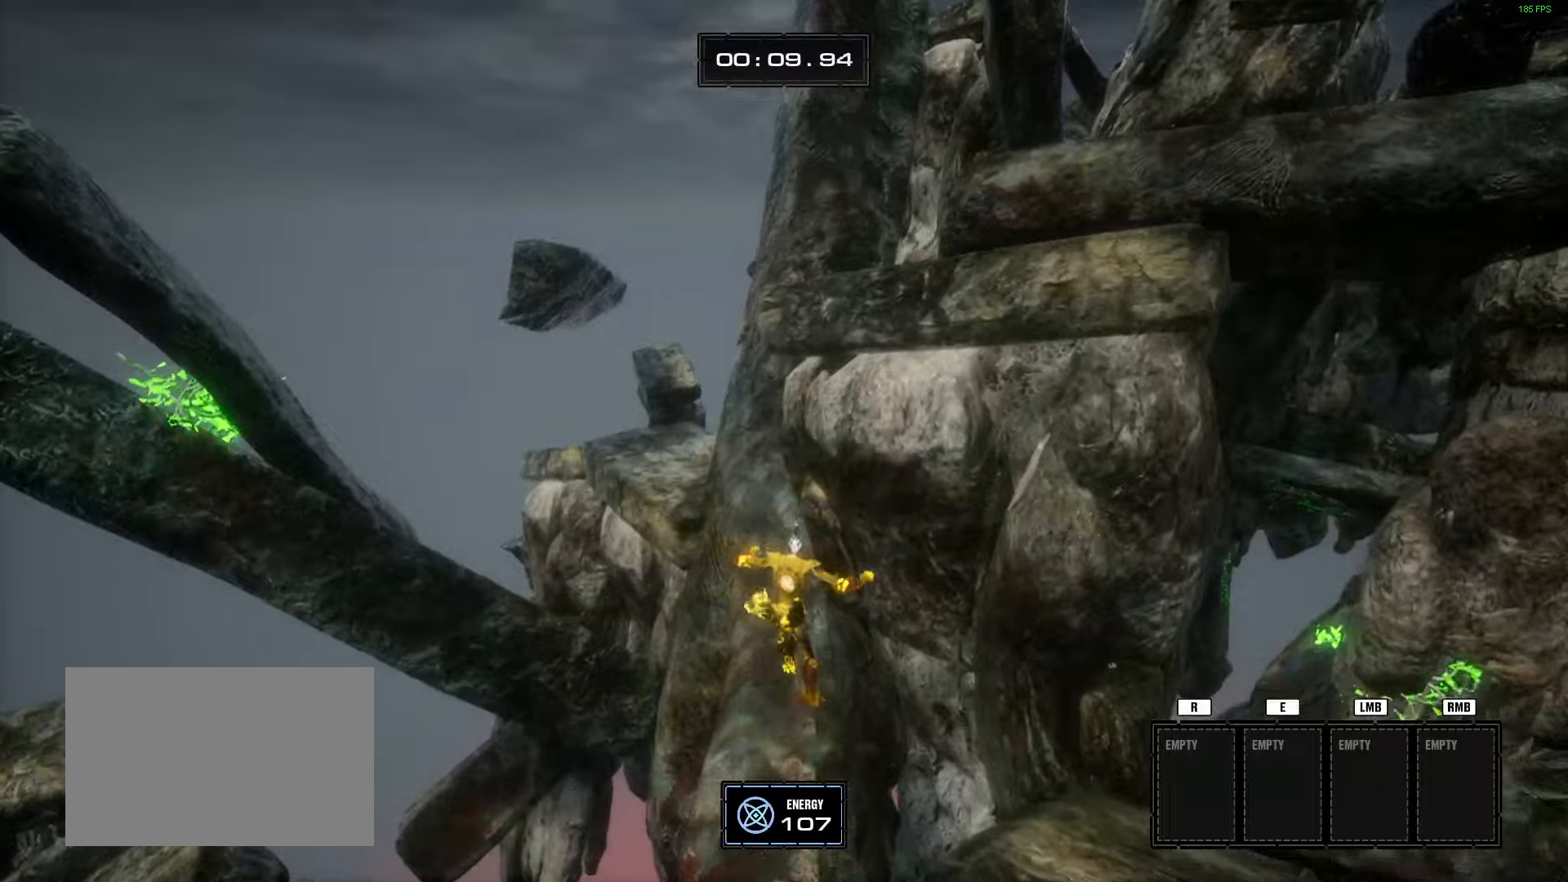
{"keys": ["w"], "mouse": [], "events": [[233, "space", "down"], [317, "space", "up"]]}
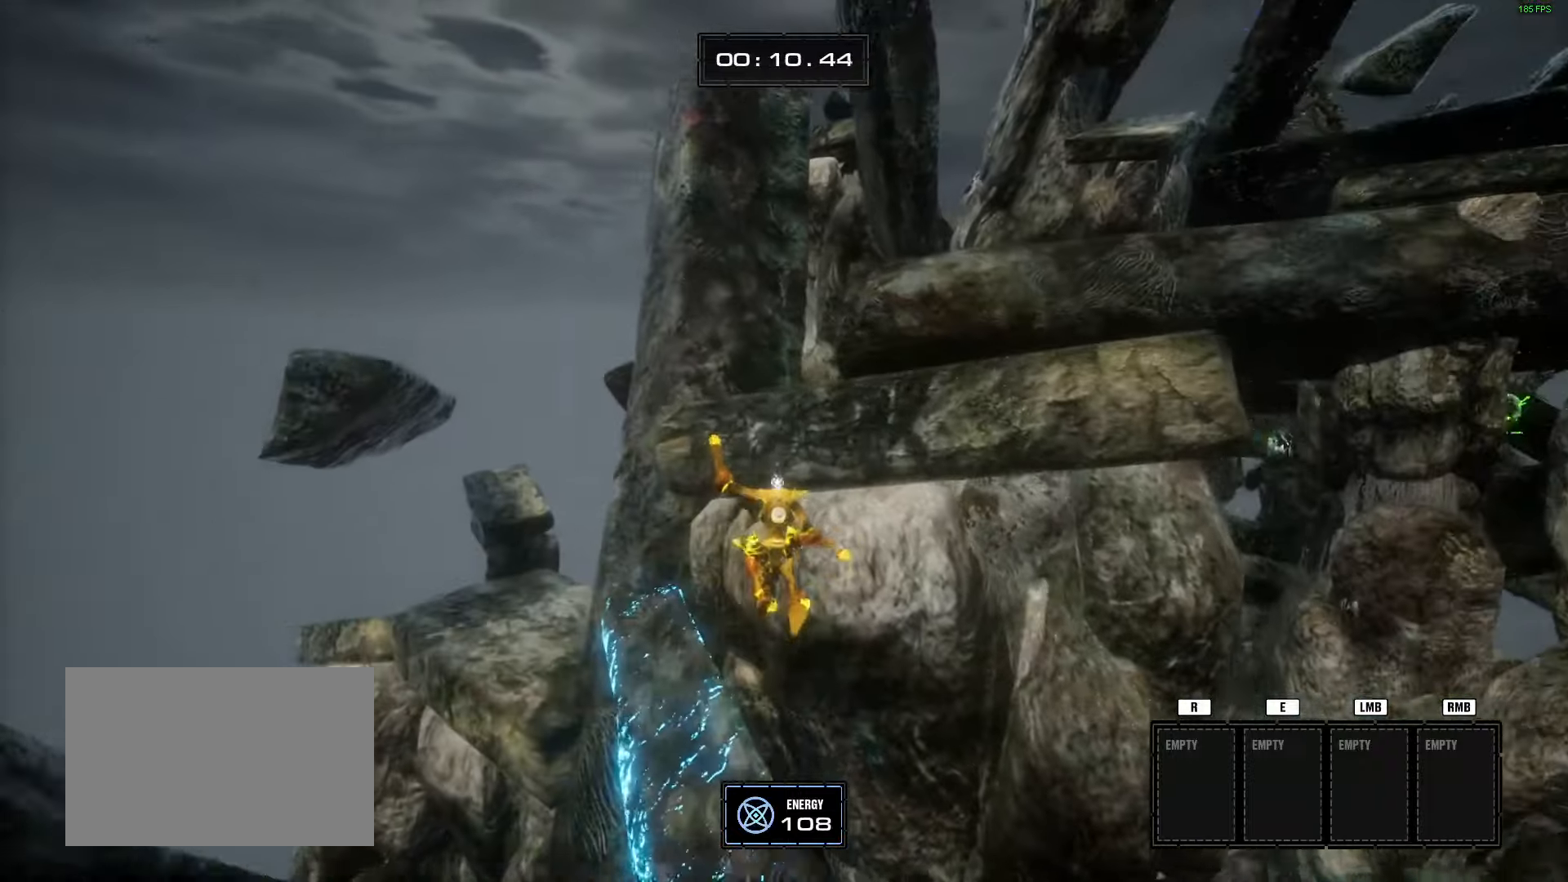
{"keys": ["w"], "mouse": [], "events": [[150, "space", "down"], [284, "d", "down"], [334, "space", "up"], [484, "d", "up"]]}
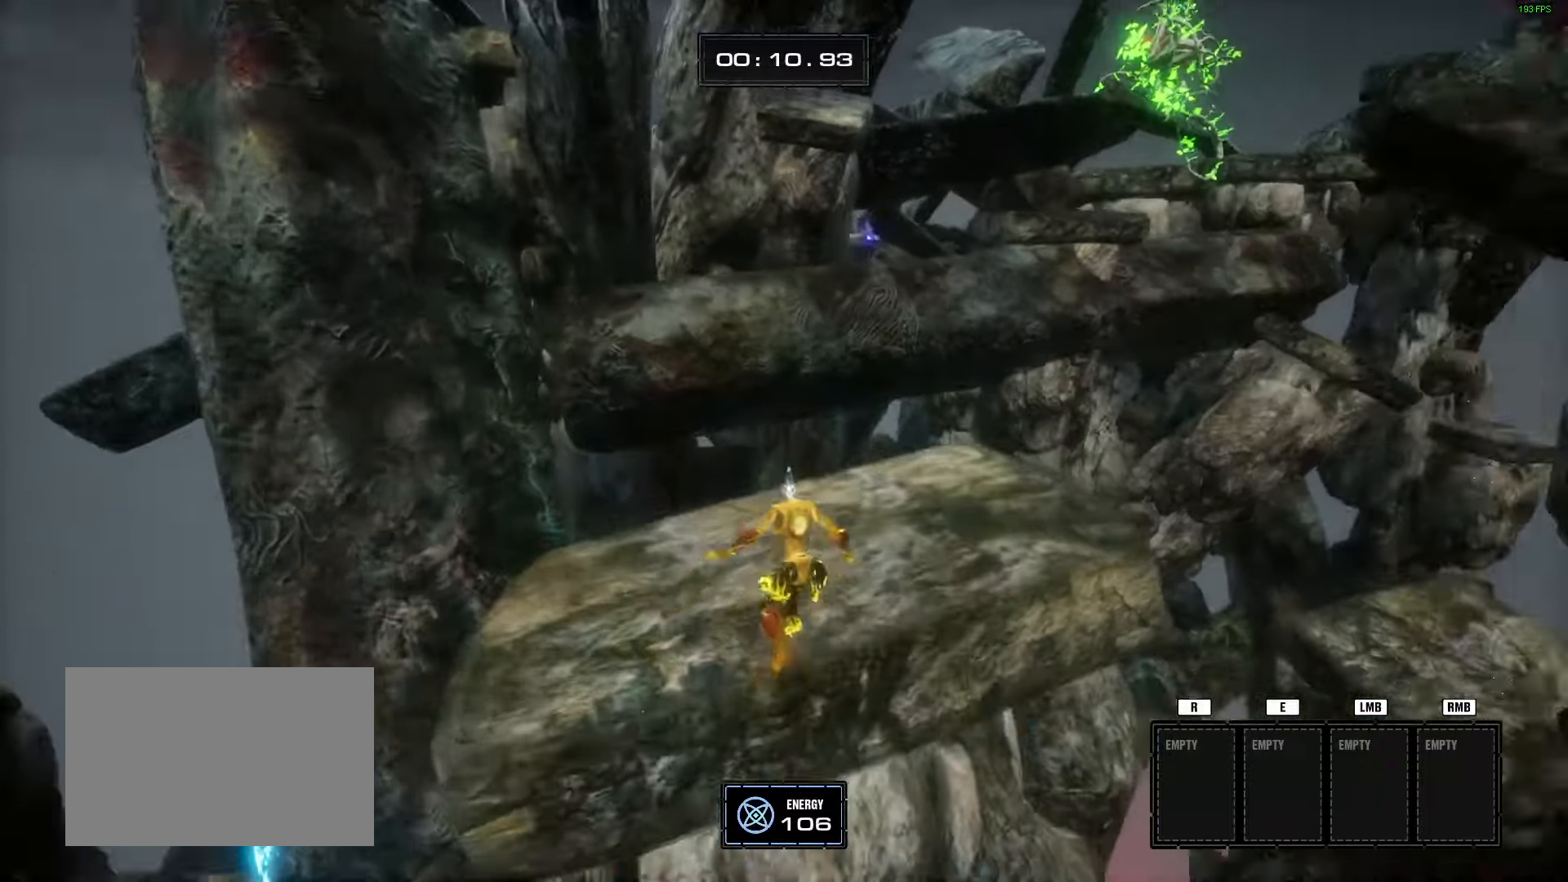
{"keys": ["w"], "mouse": [], "events": []}
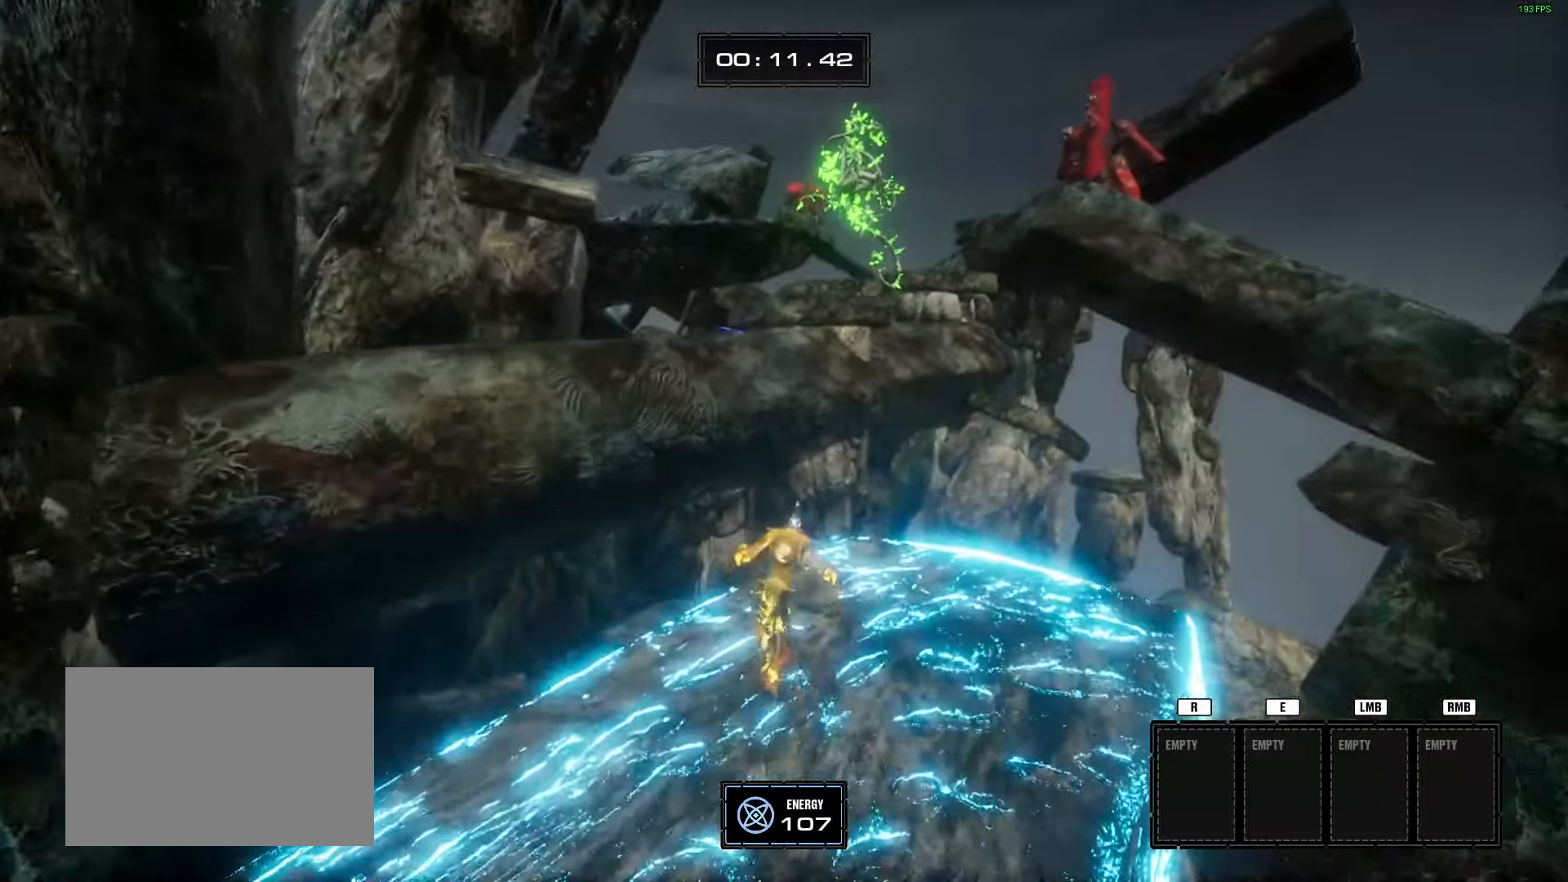
{"keys": ["w"], "mouse": [], "events": [[283, "space", "down"], [433, "space", "up"]]}
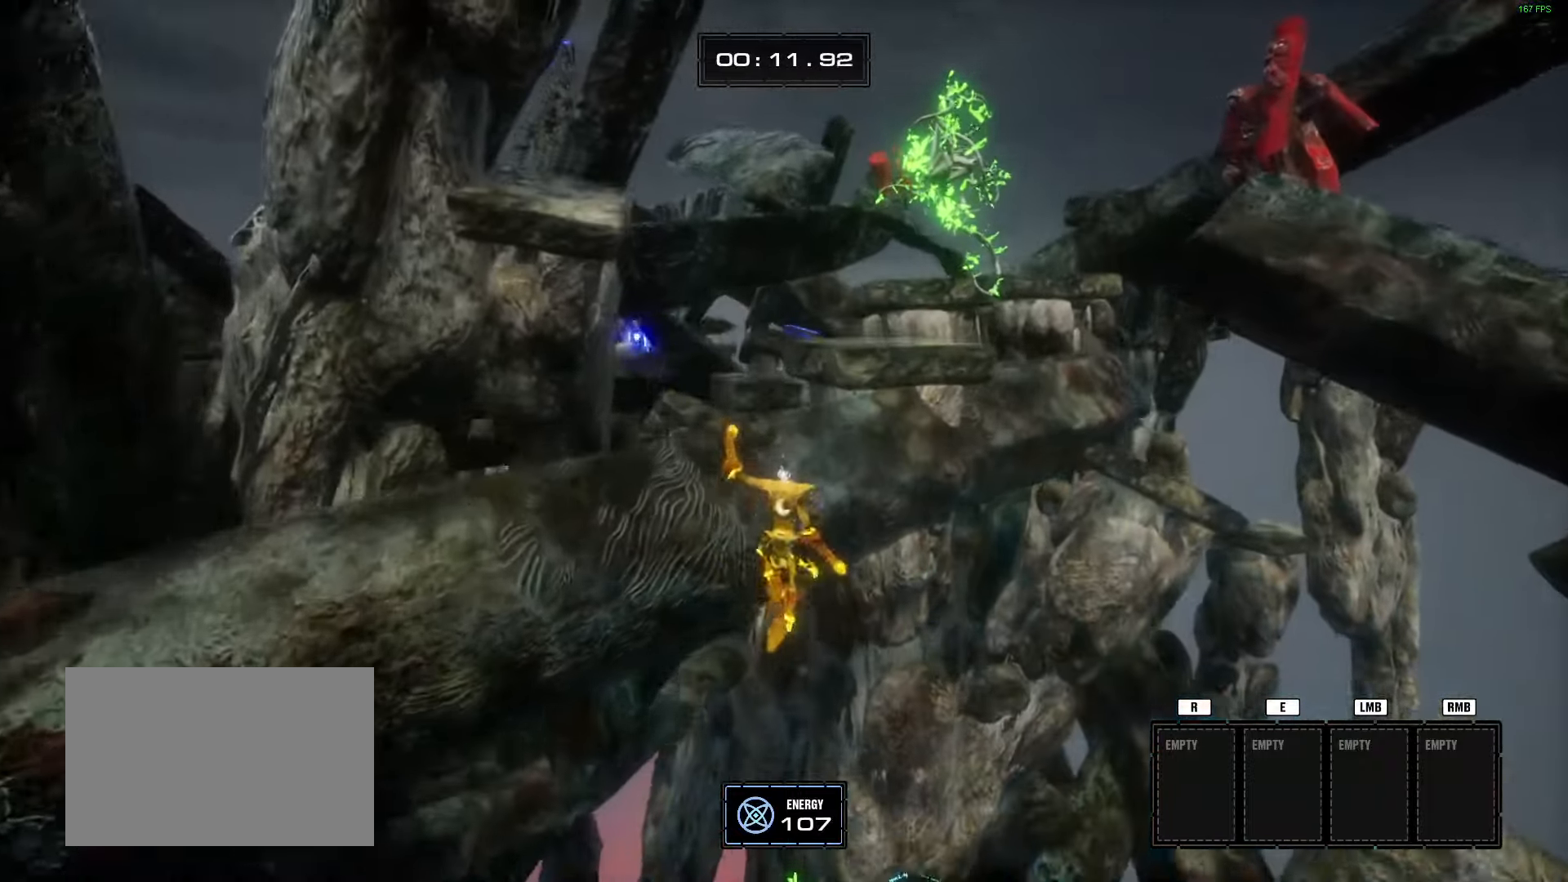
{"keys": ["w"], "mouse": [], "events": [[250, "space", "down"], [400, "space", "up"]]}
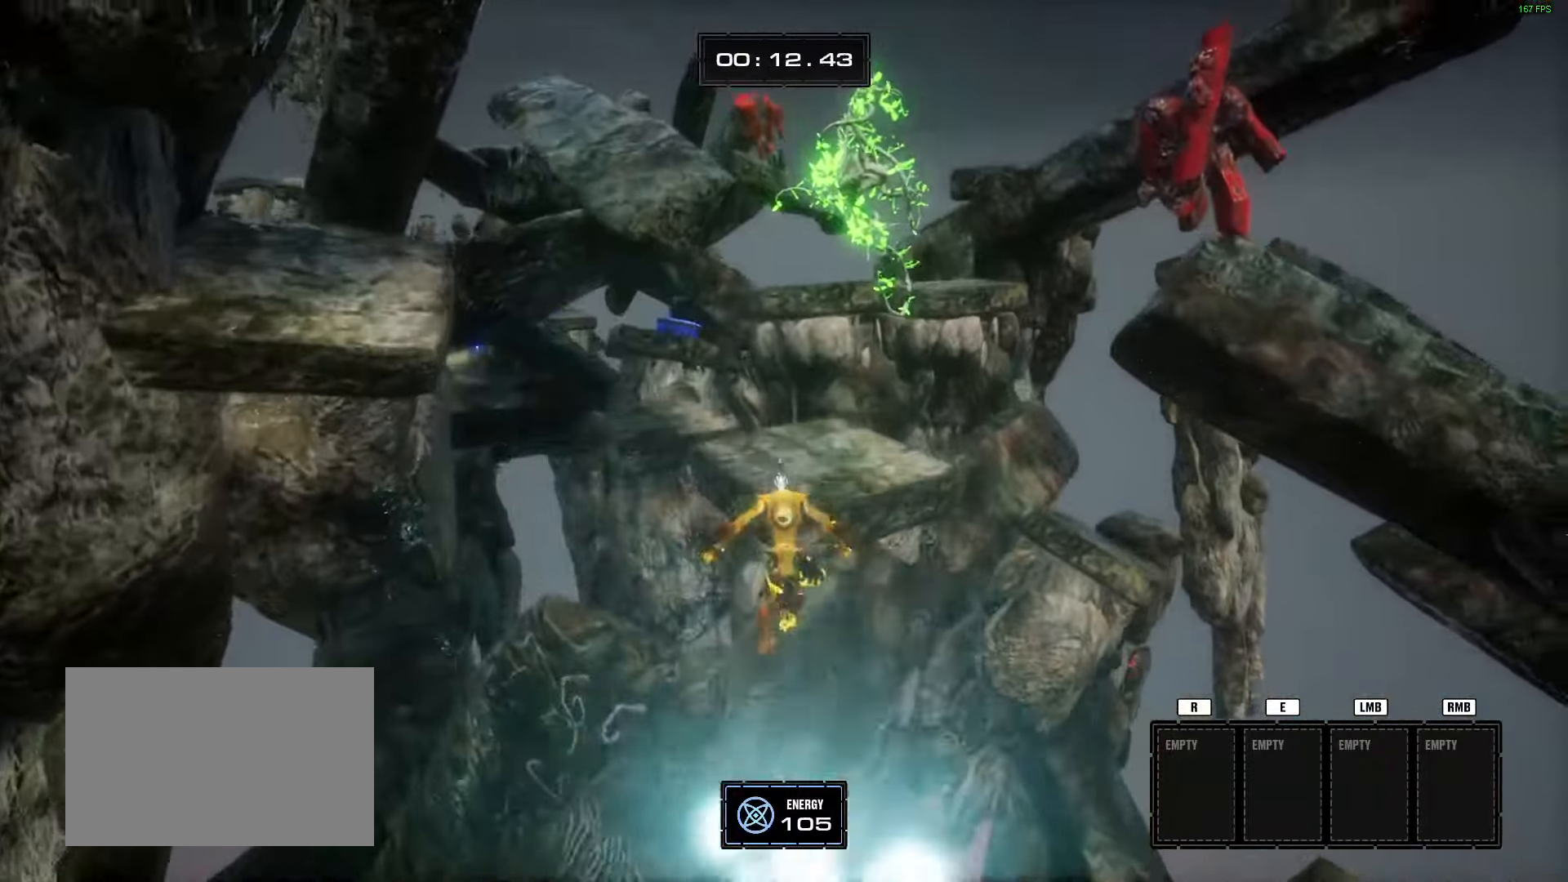
{"keys": ["w"], "mouse": [], "events": [[183, "d", "down"], [266, "d", "up"]]}
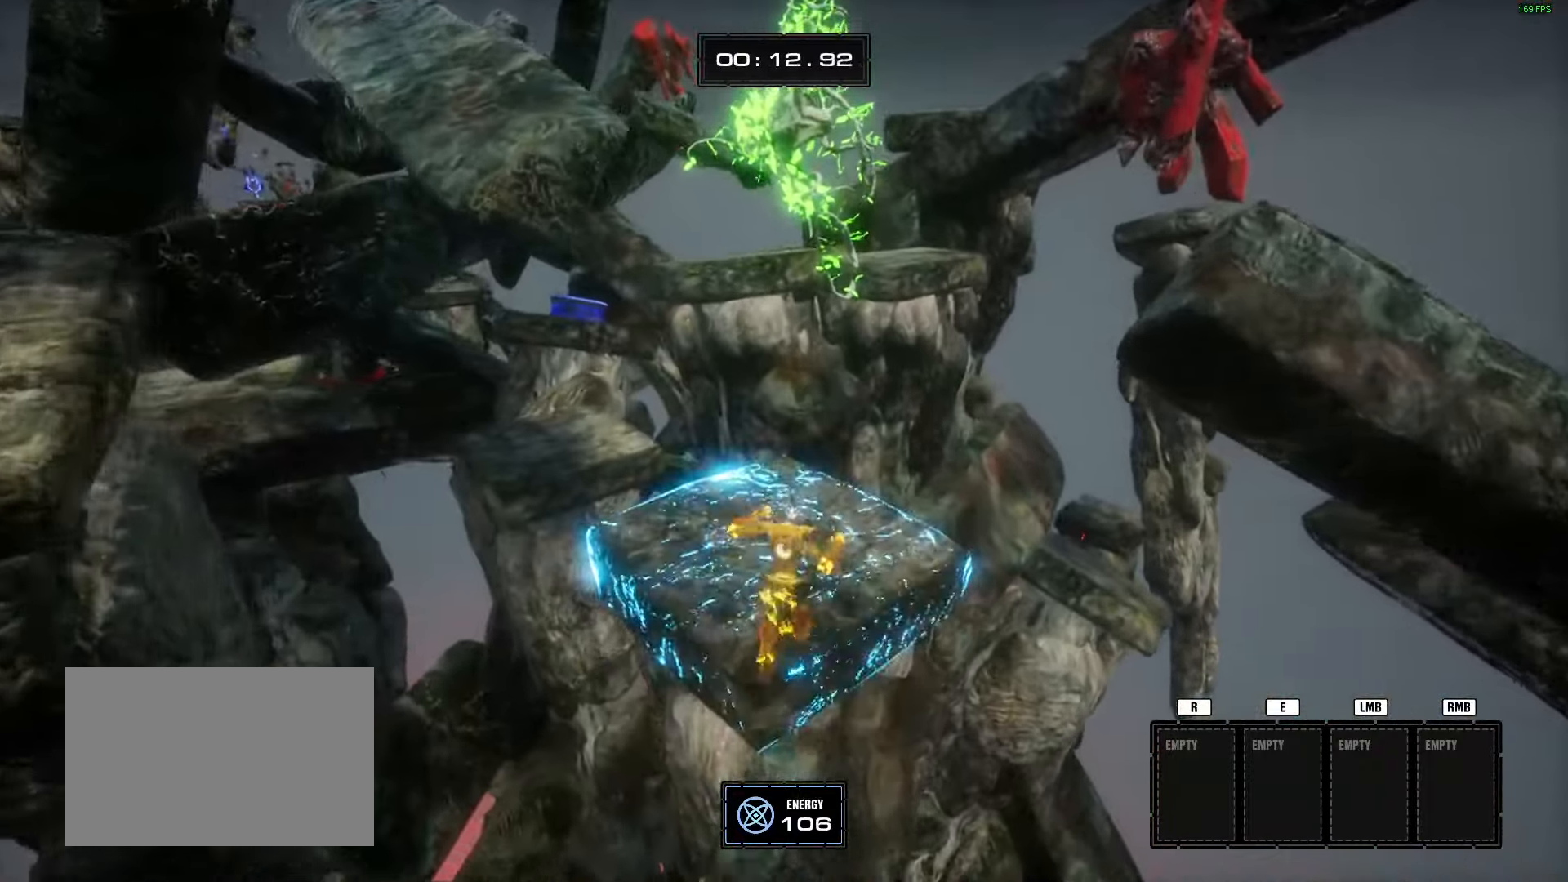
{"keys": ["w"], "mouse": [], "events": []}
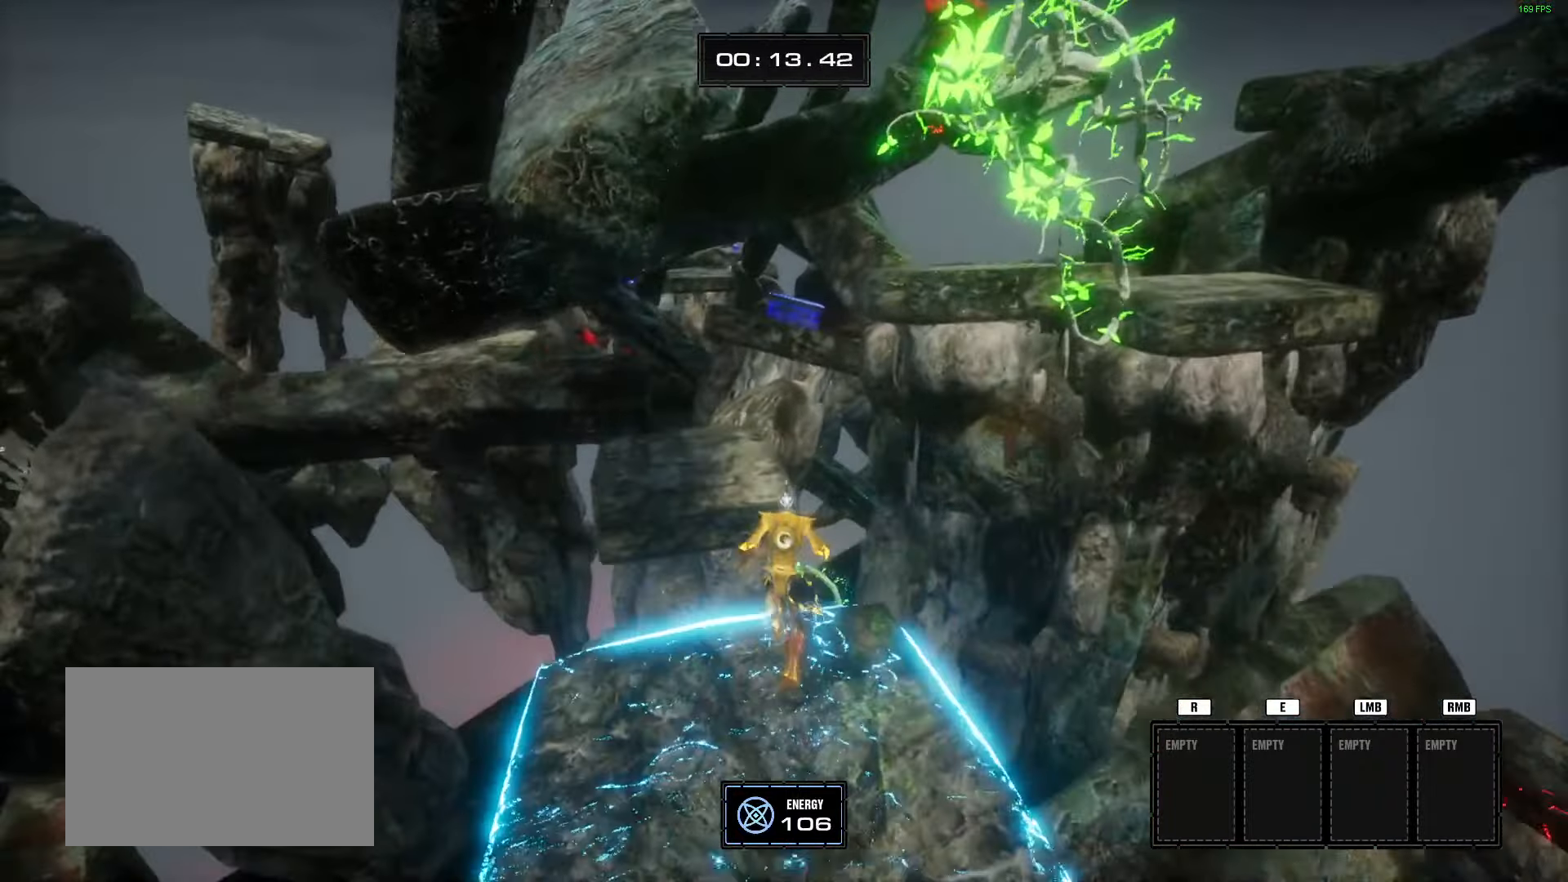
{"keys": ["w"], "mouse": [], "events": [[66, "space", "down"], [166, "space", "up"]]}
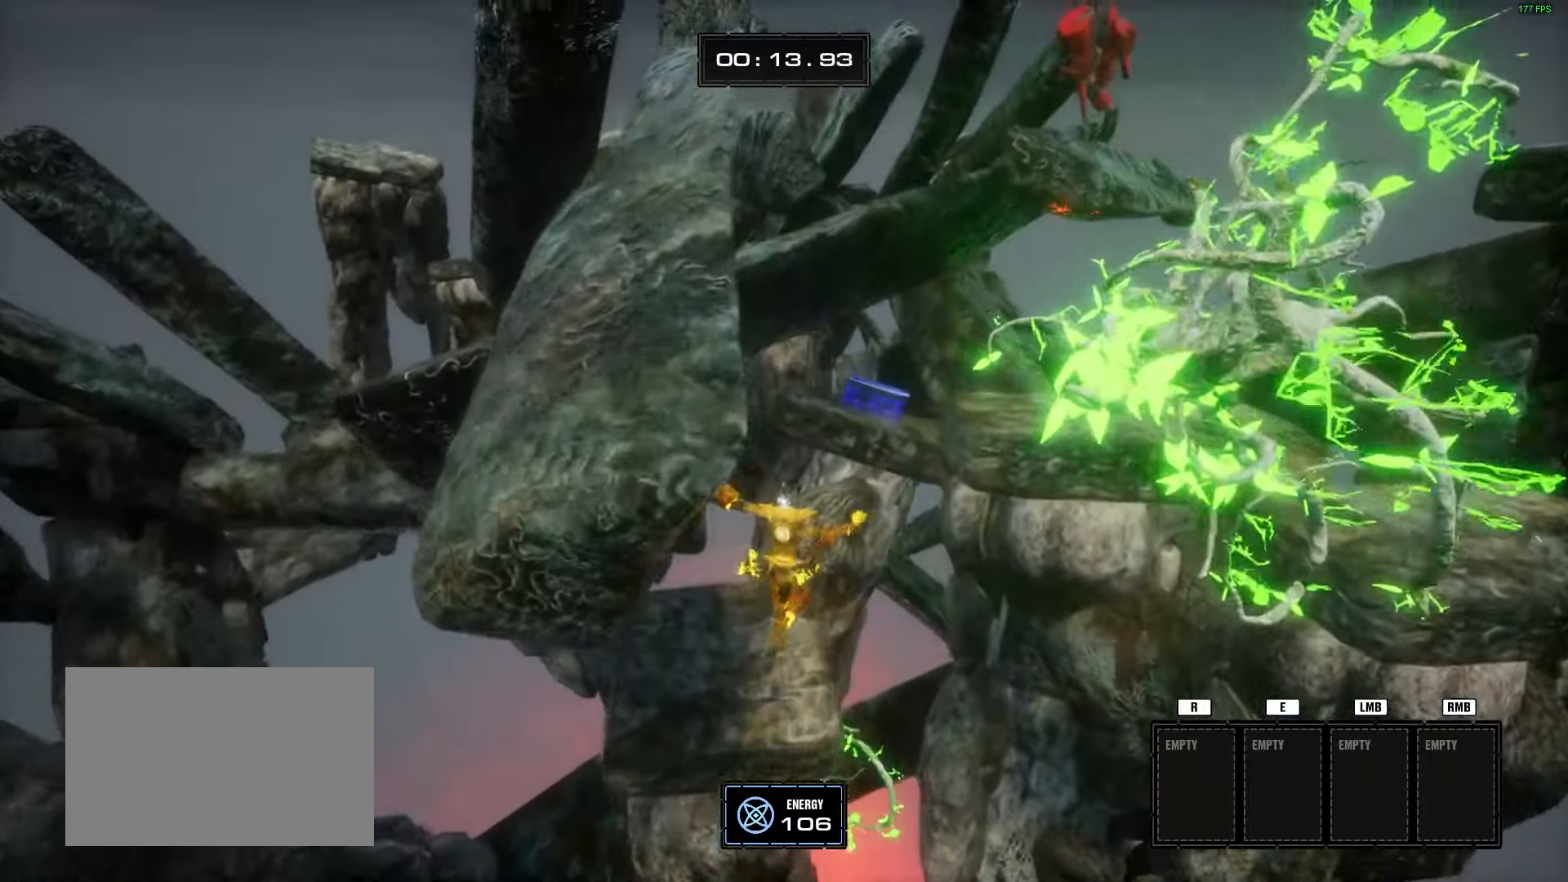
{"keys": ["w"], "mouse": [], "events": []}
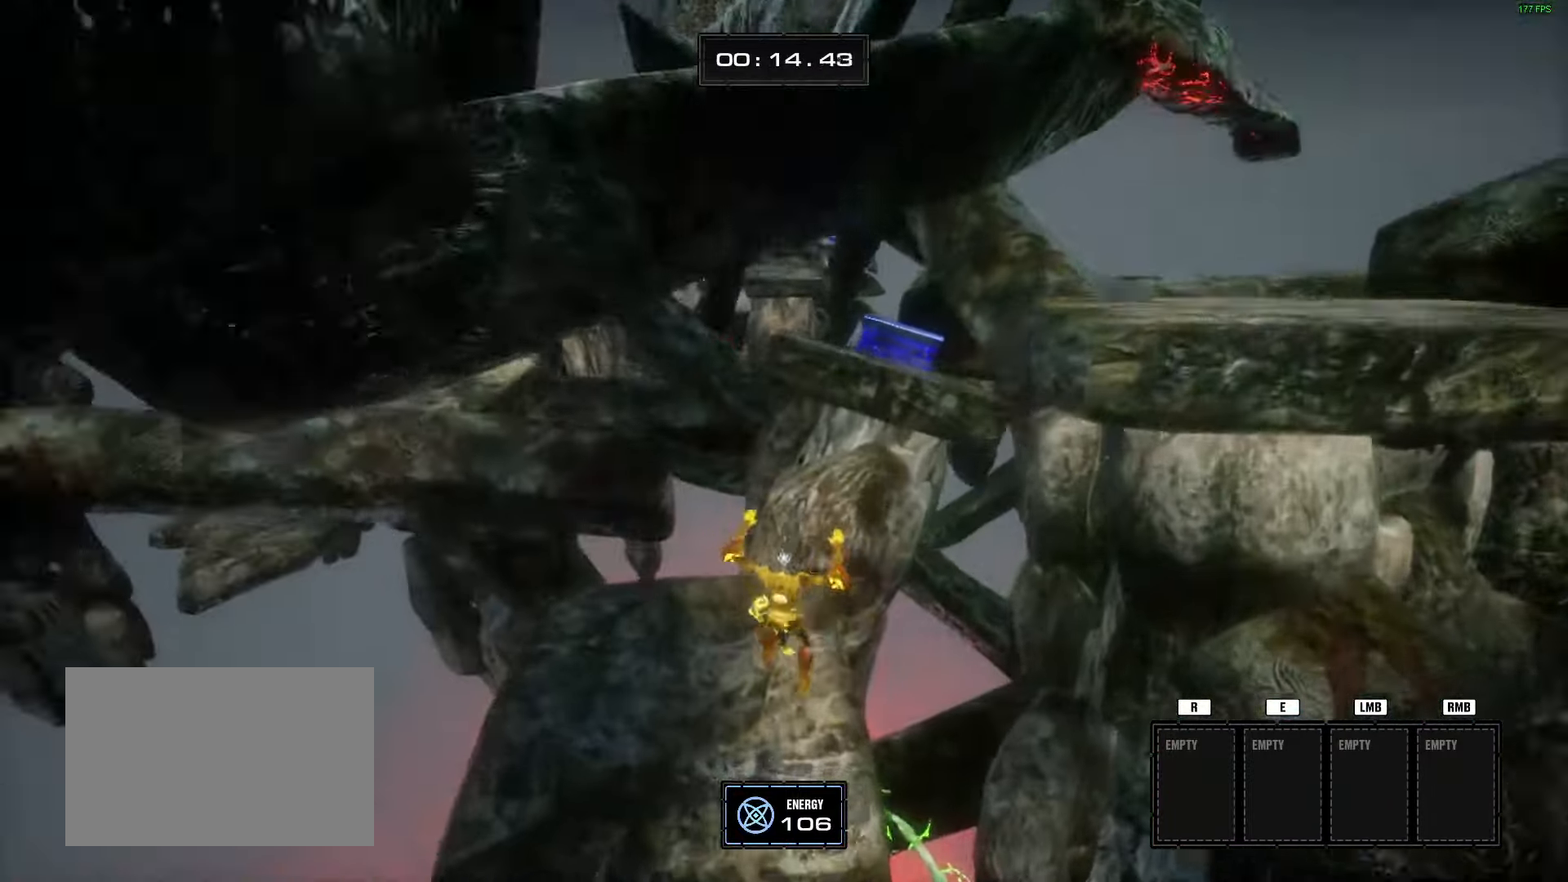
{"keys": ["w"], "mouse": [], "events": [[383, "space", "down"], [467, "space", "up"]]}
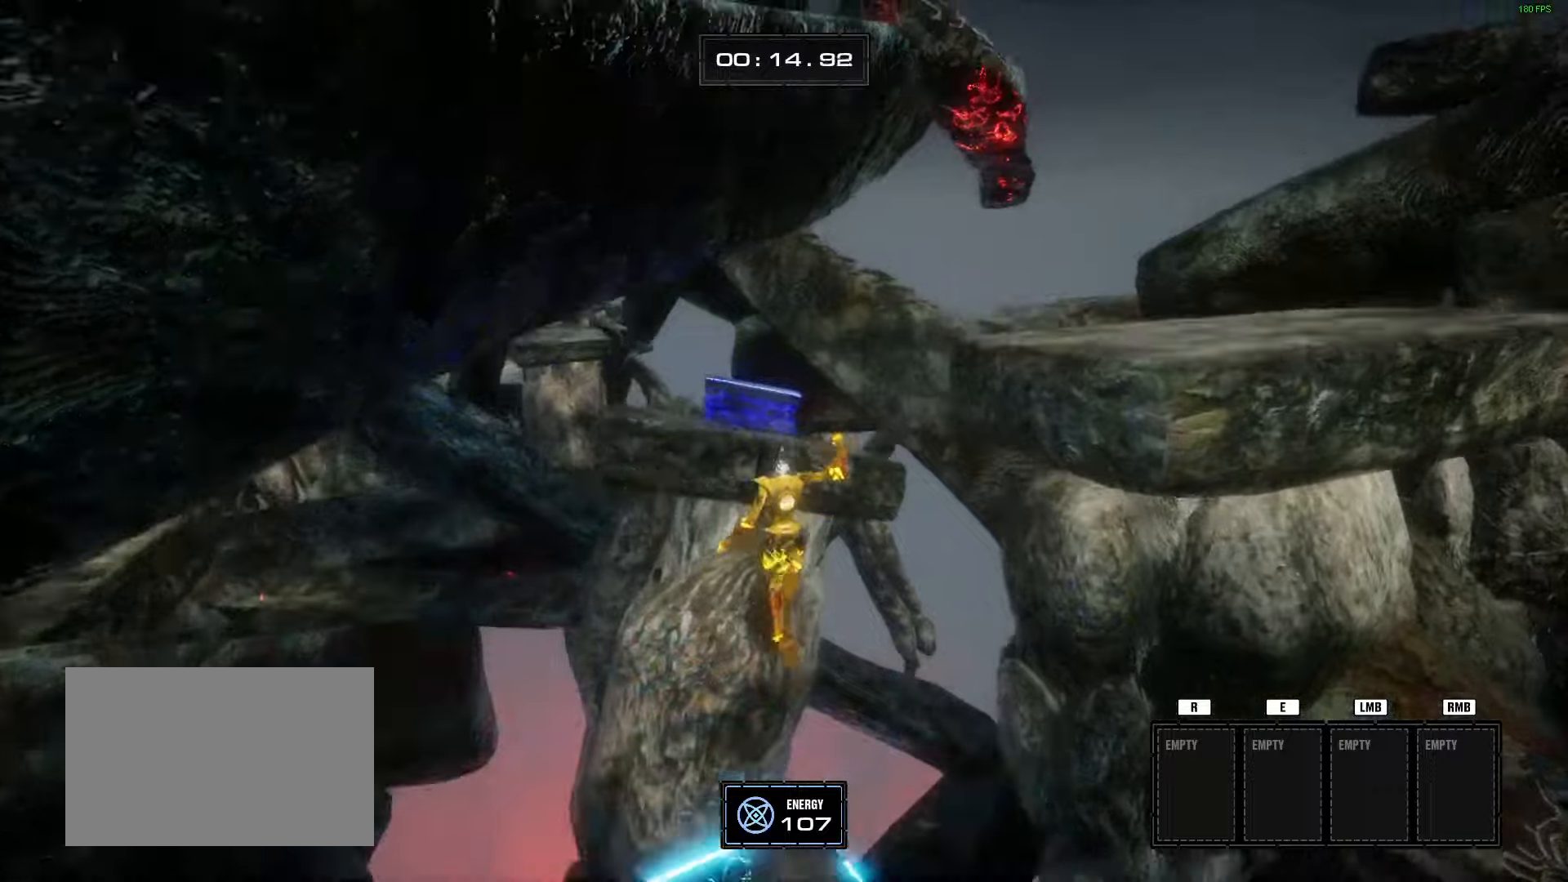
{"keys": ["w"], "mouse": [], "events": []}
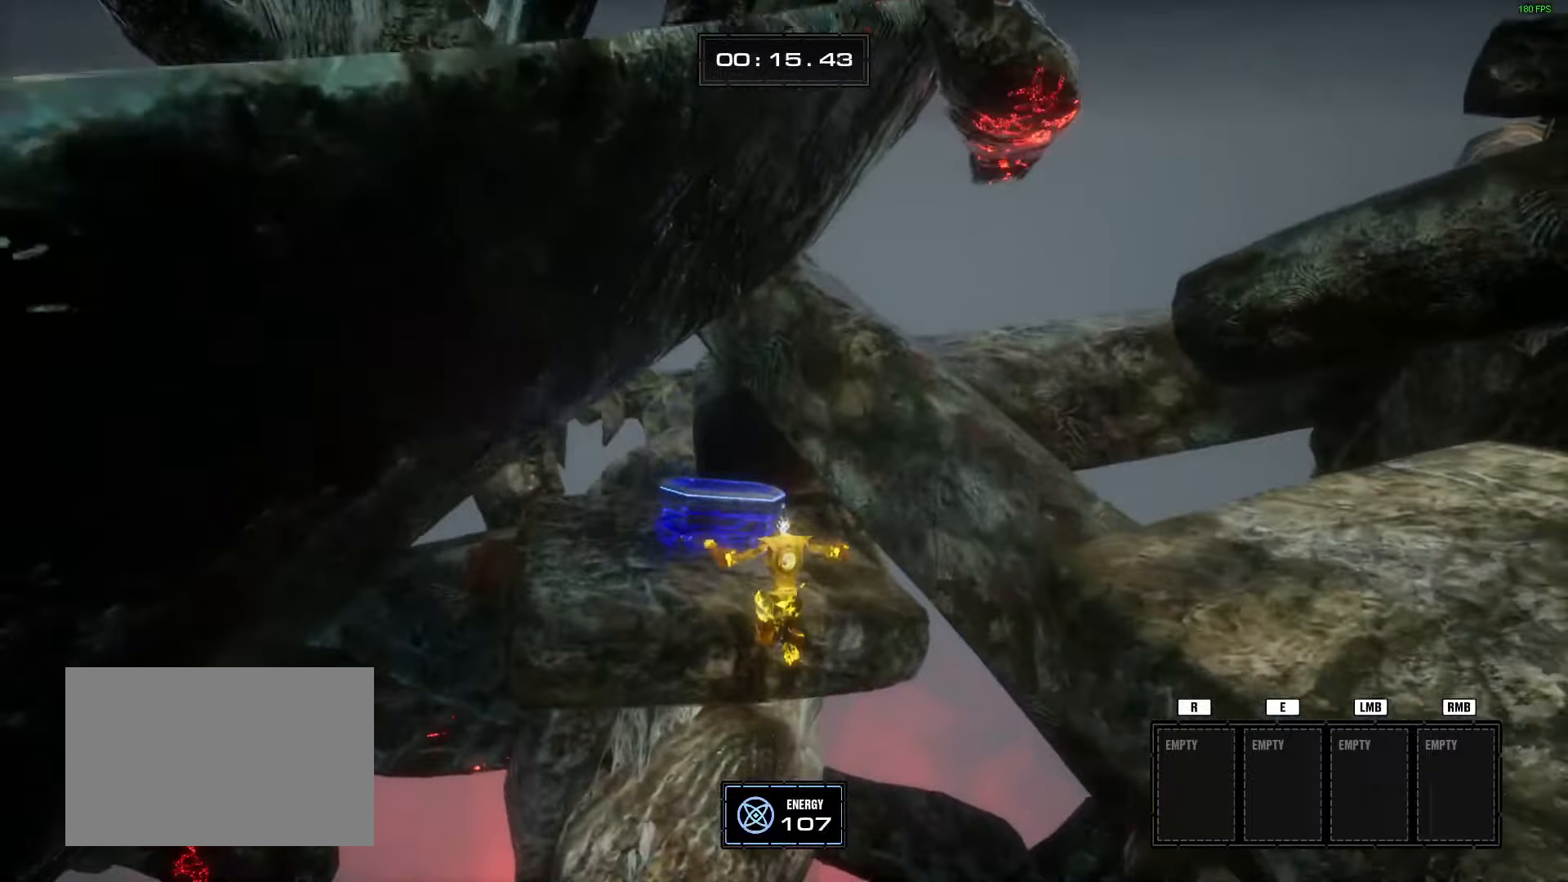
{"keys": ["w"], "mouse": []}
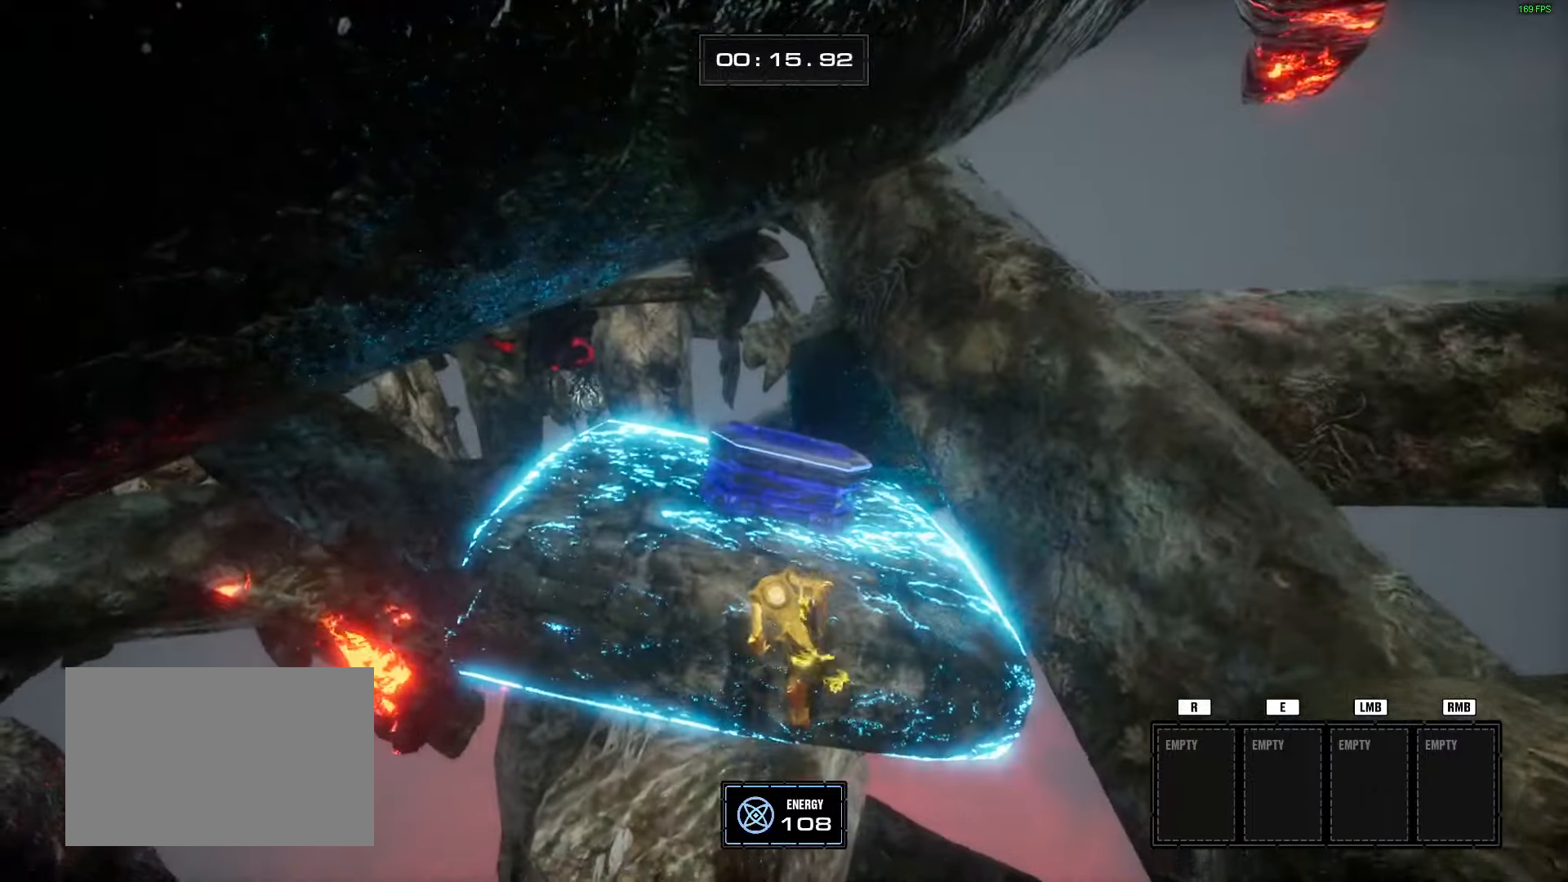
{"keys": ["a", "w"], "mouse": [], "events": [[334, "f", "down"], [434, "a", "down"], [434, "f", "up"]]}
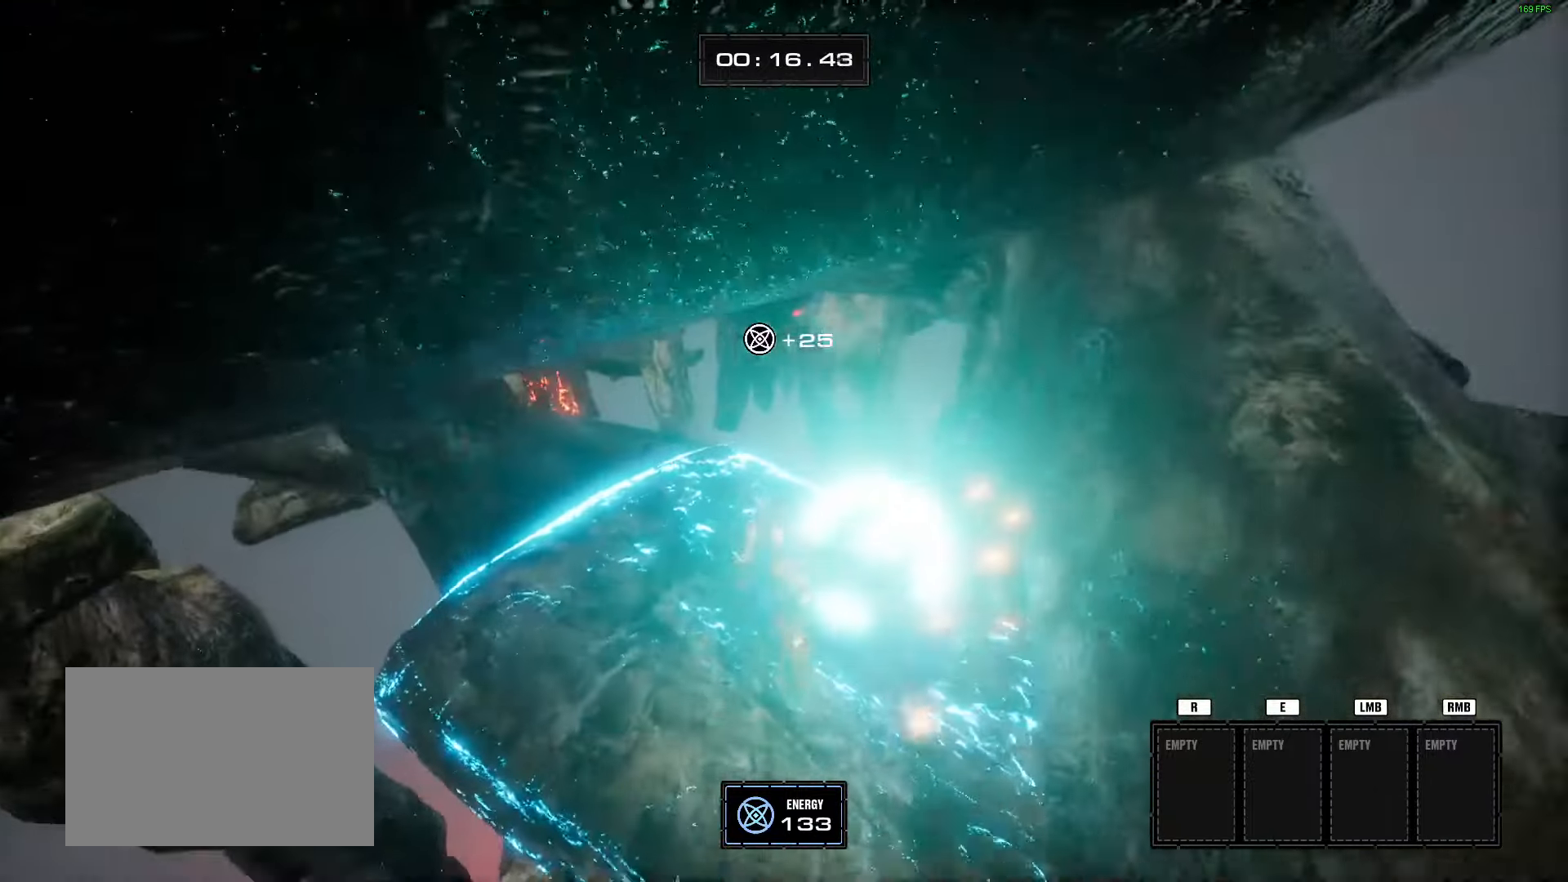
{"keys": ["w"], "mouse": [], "events": [[200, "a", "up"]]}
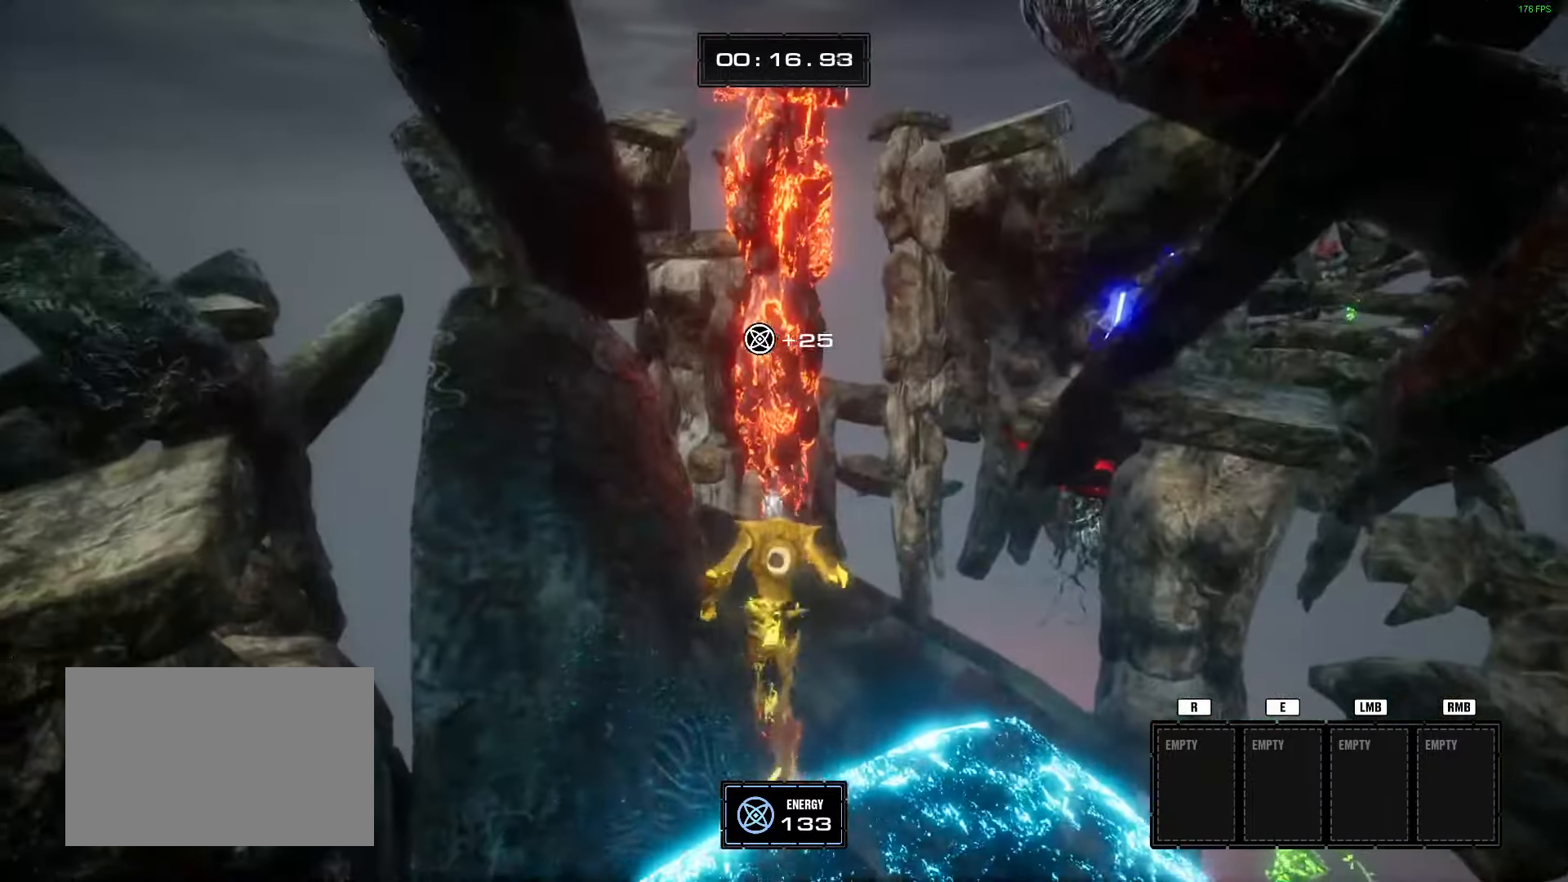
{"keys": ["w"], "mouse": [], "events": [[267, "d", "down"], [501, "d", "up"]]}
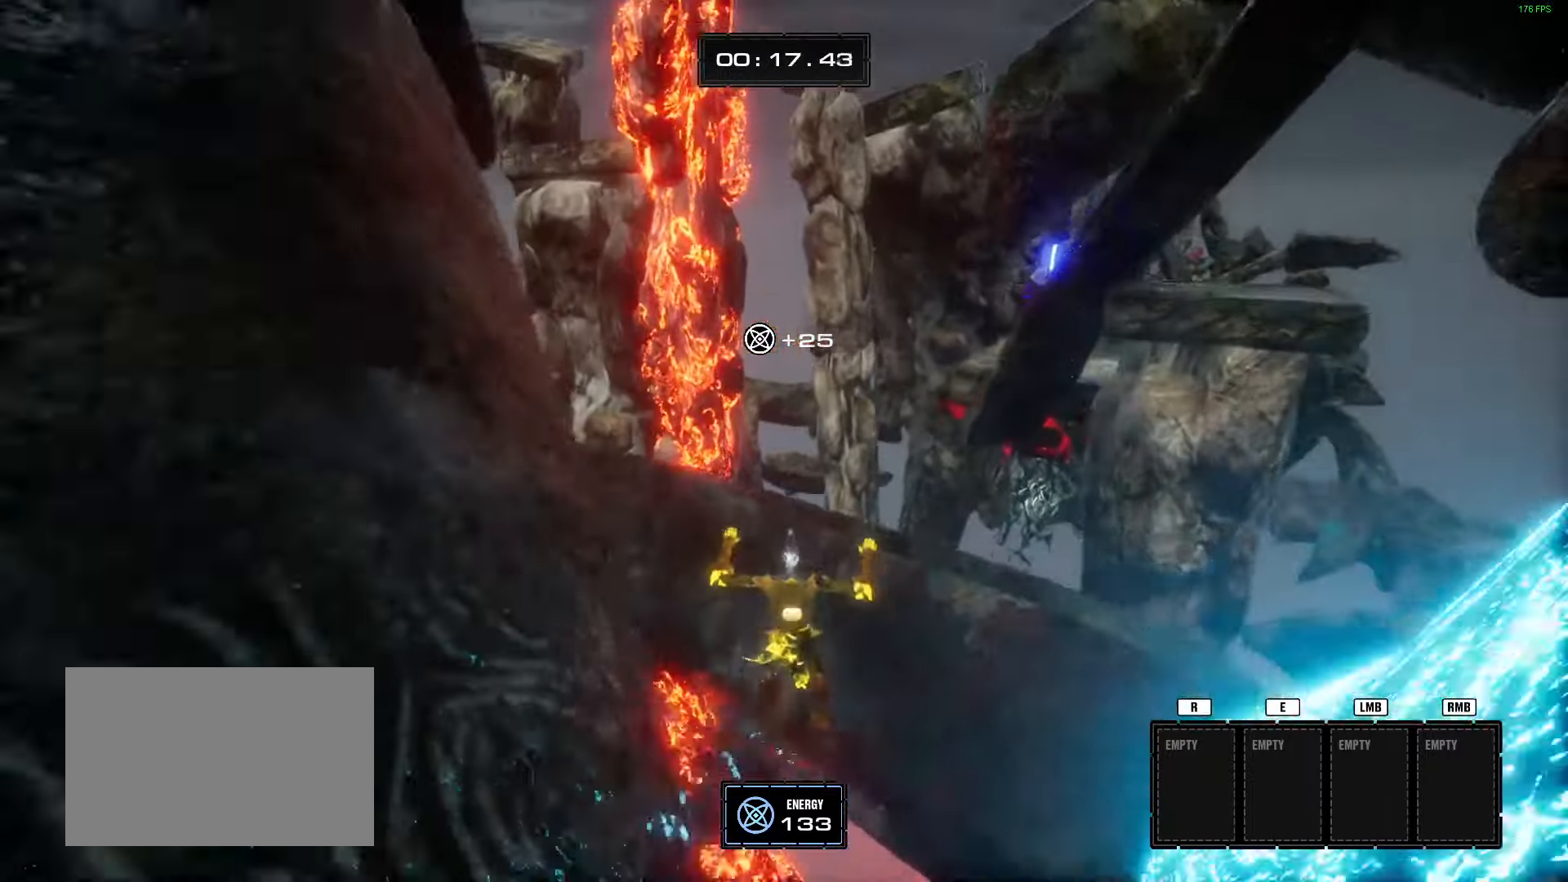
{"keys": ["d"], "mouse": [], "events": [[100, "space", "down"], [233, "space", "up"], [333, "w", "up"], [417, "d", "down"]]}
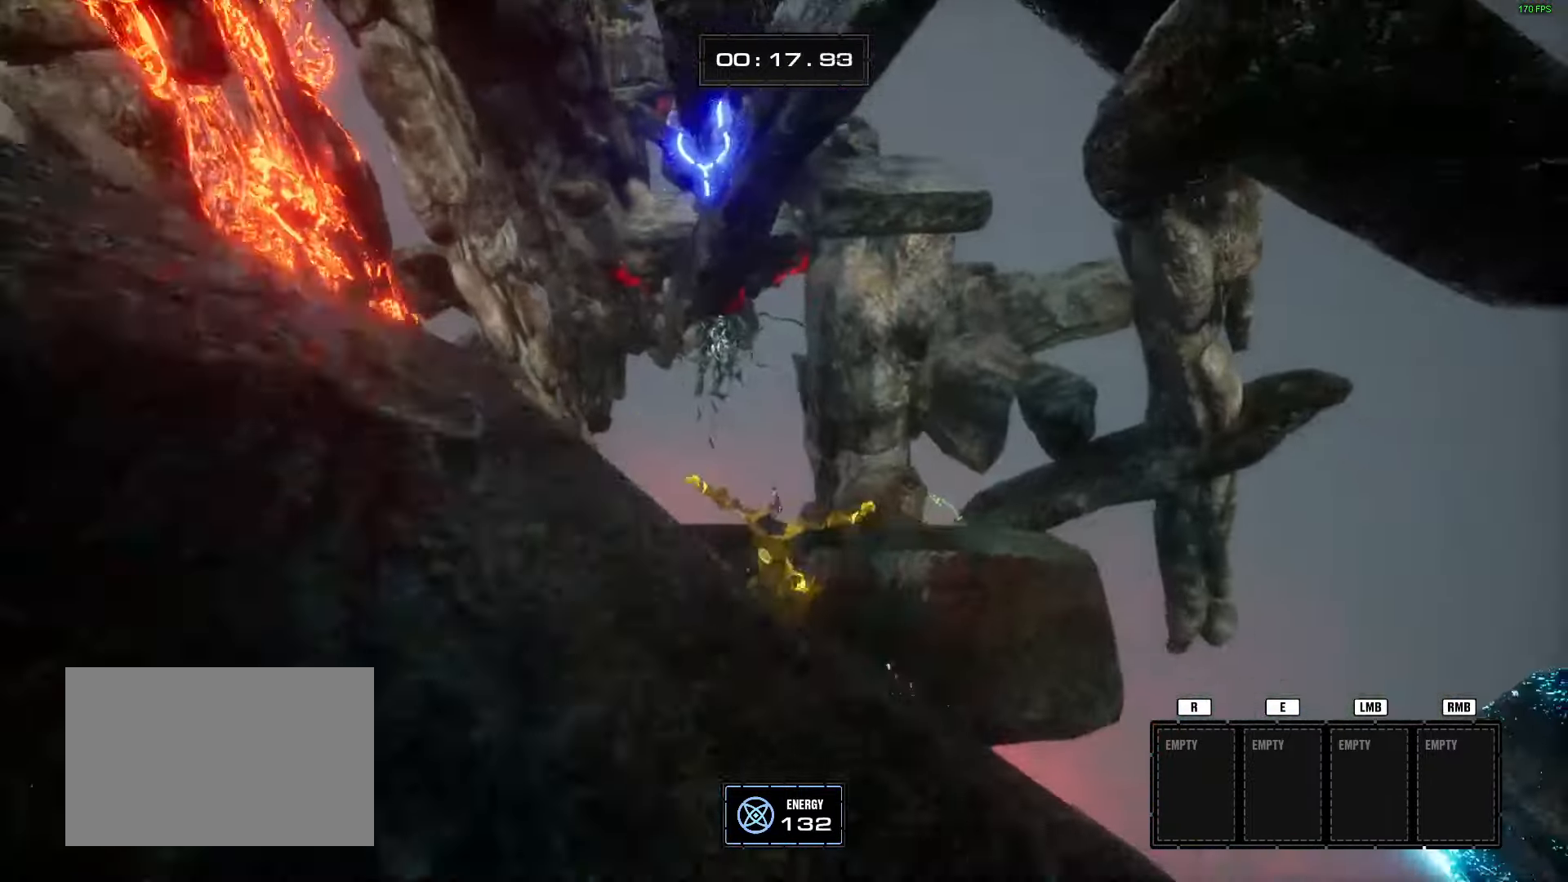
{"keys": ["w"], "mouse": [], "events": [[117, "d", "up"], [117, "w", "down"]]}
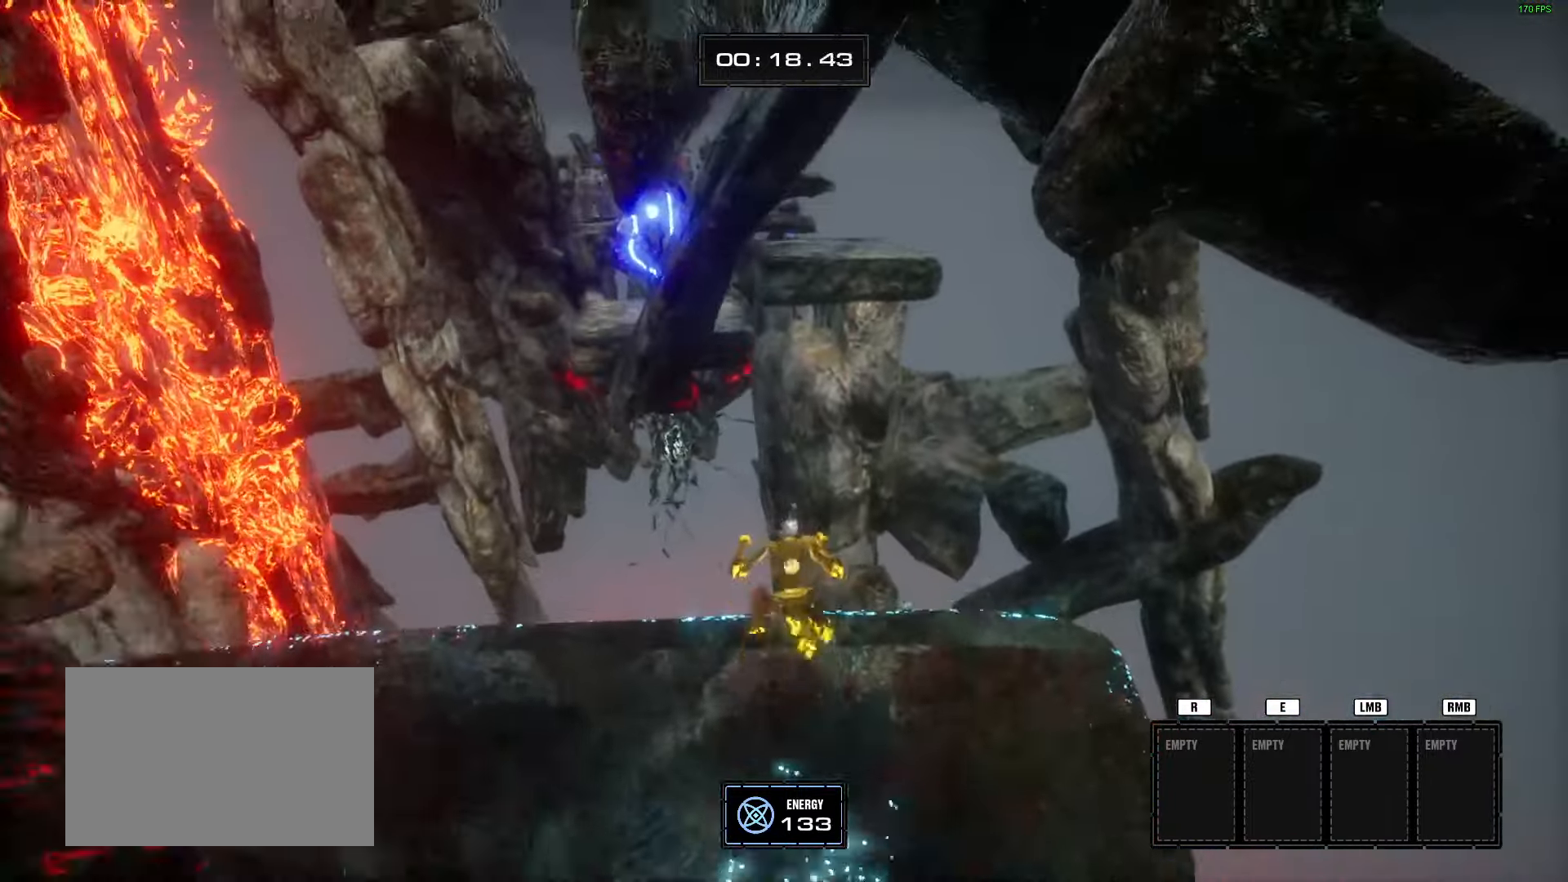
{"keys": ["w"], "mouse": []}
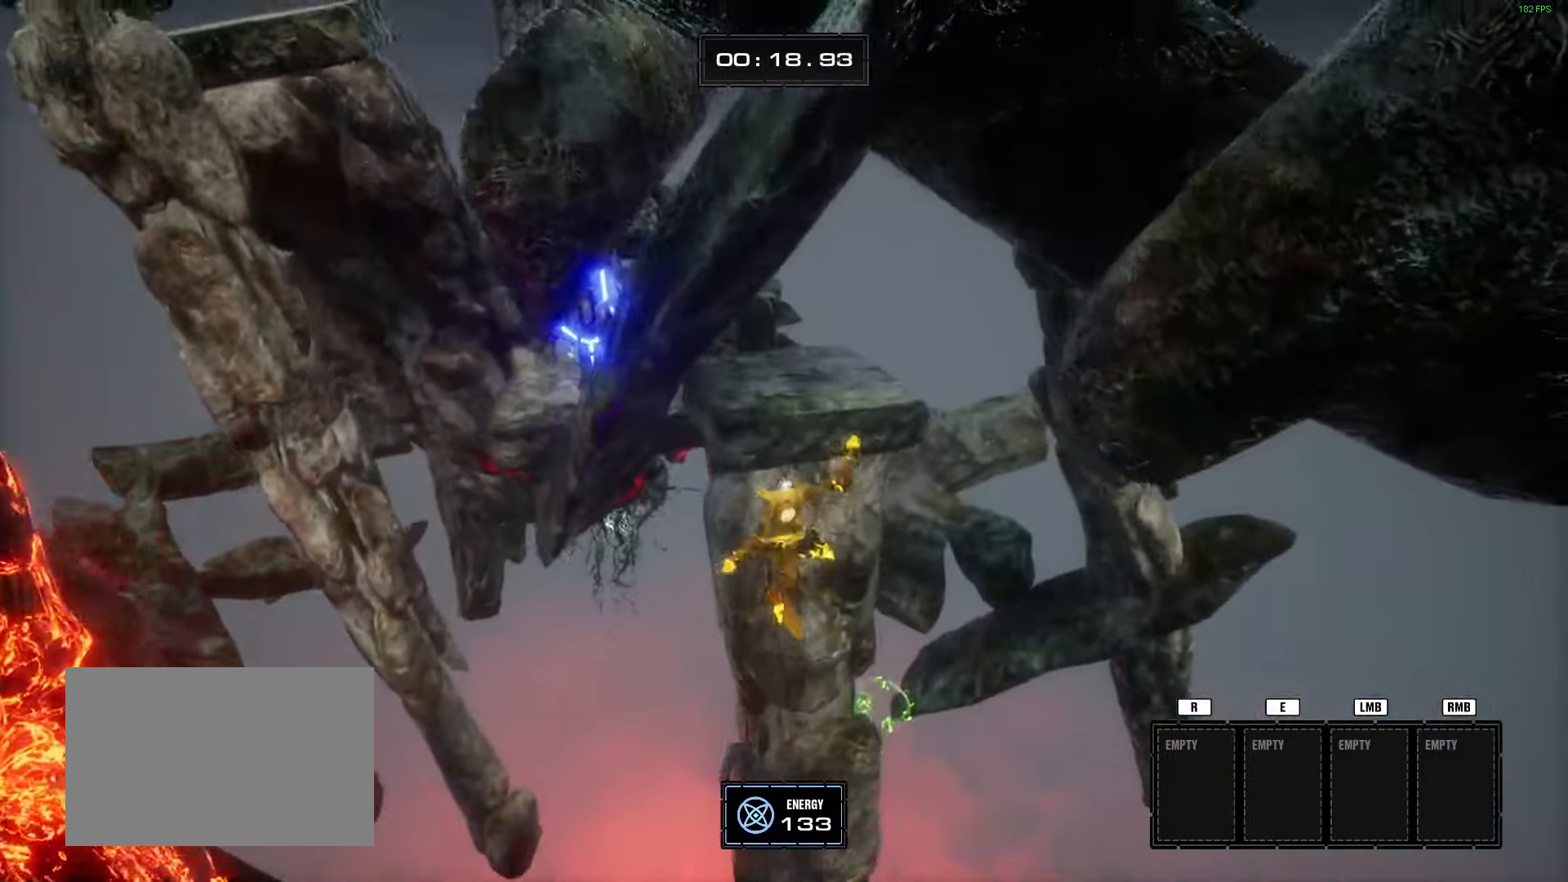
{"keys": ["space", "w"], "mouse": [], "events": [[50, "d", "down"], [184, "d", "up"], [467, "space", "down"]]}
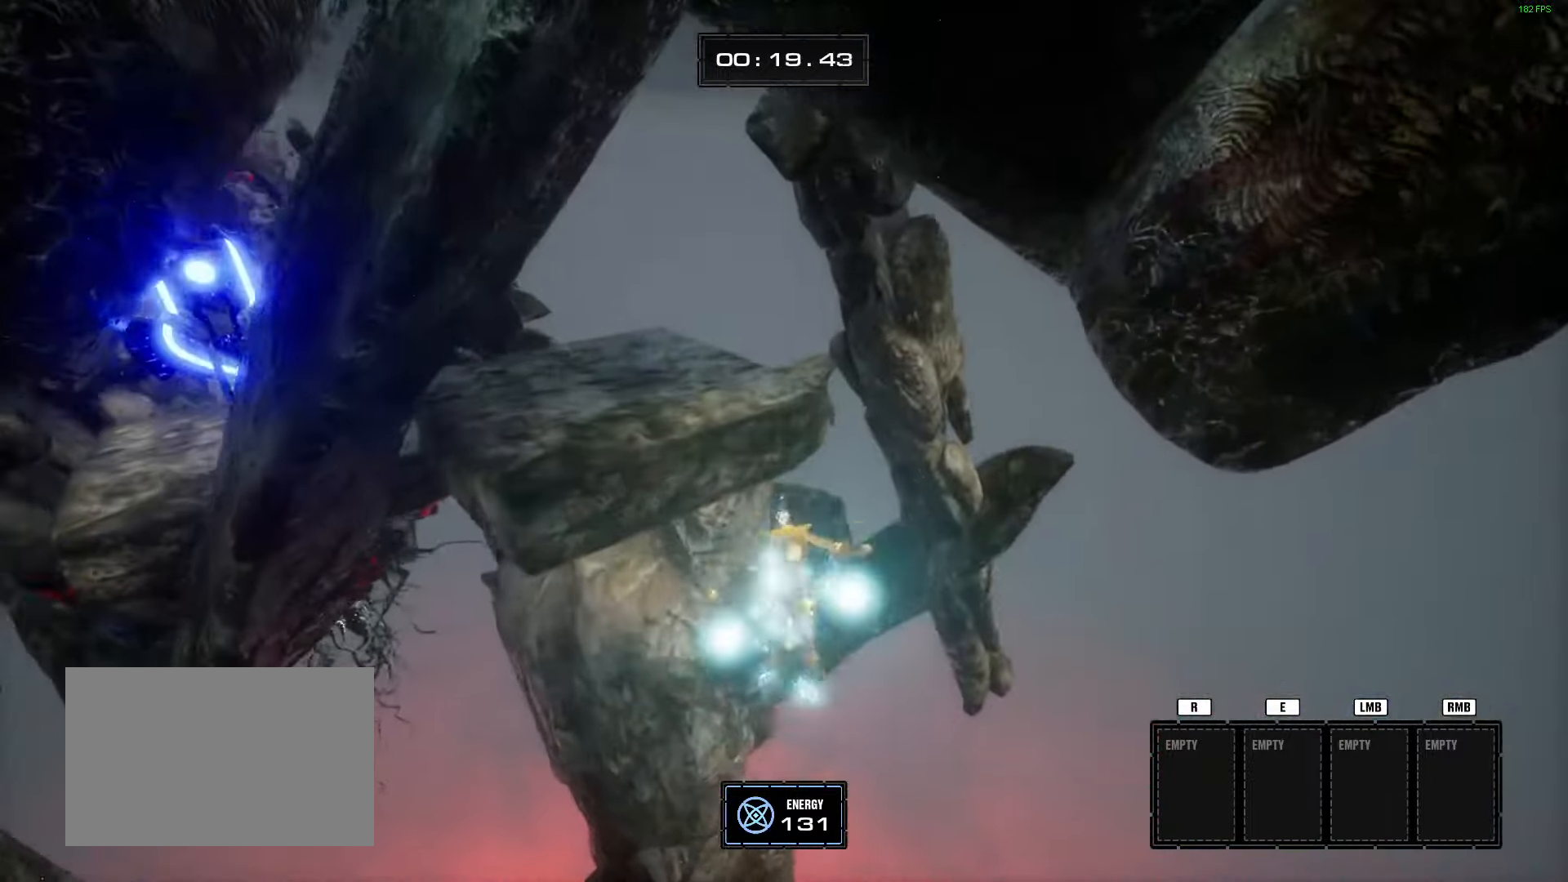
{"keys": ["w"], "mouse": [], "events": [[66, "space", "up"], [250, "a", "down"], [433, "a", "up"]]}
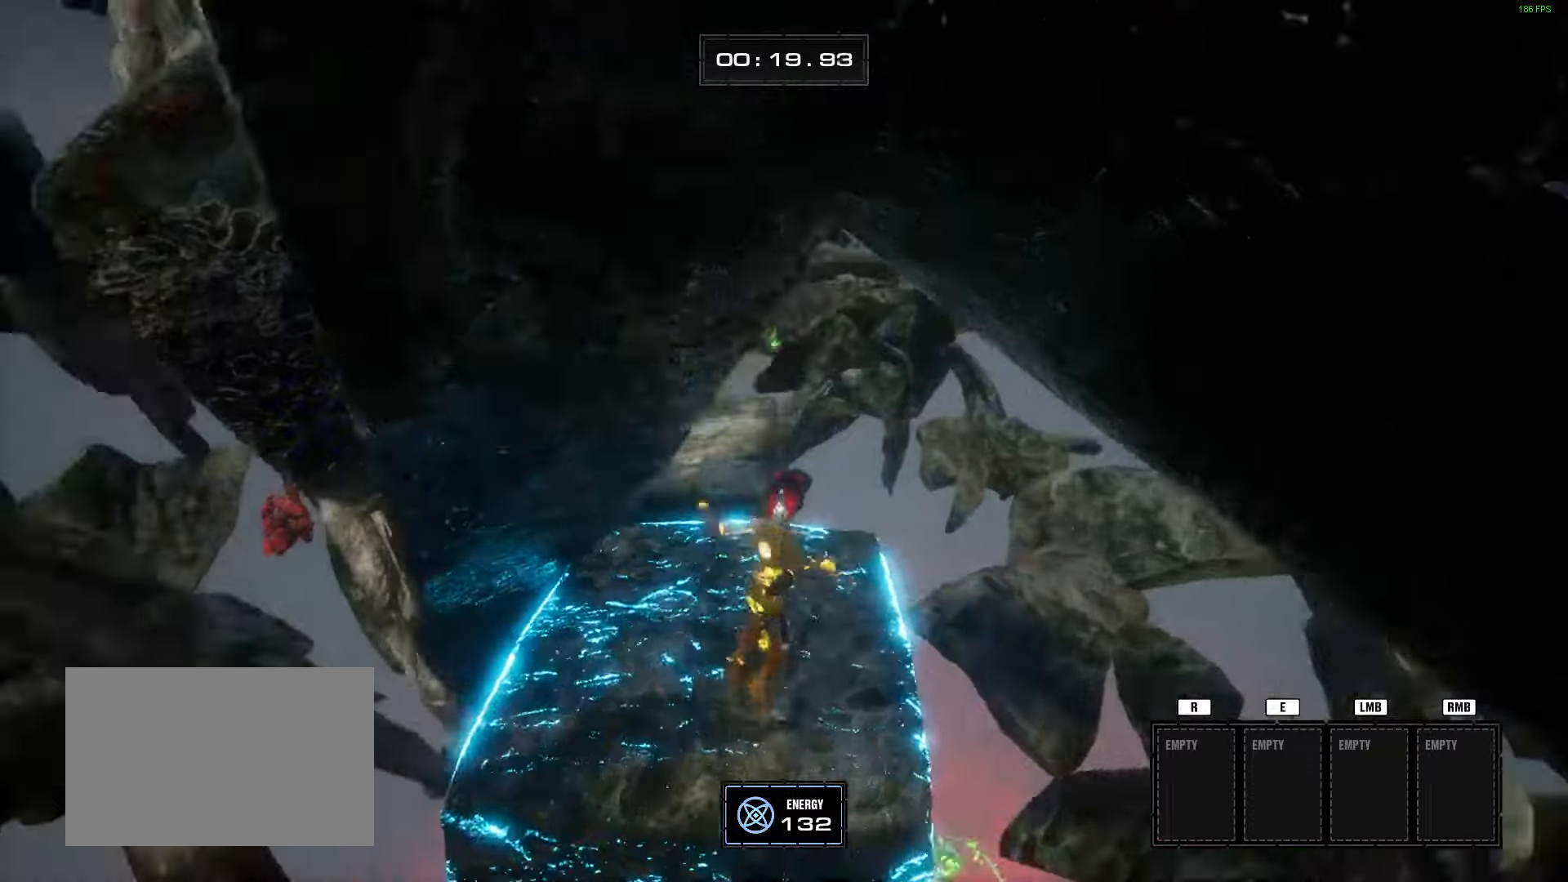
{"keys": ["space", "w"], "mouse": [], "events": [[451, "space", "down"]]}